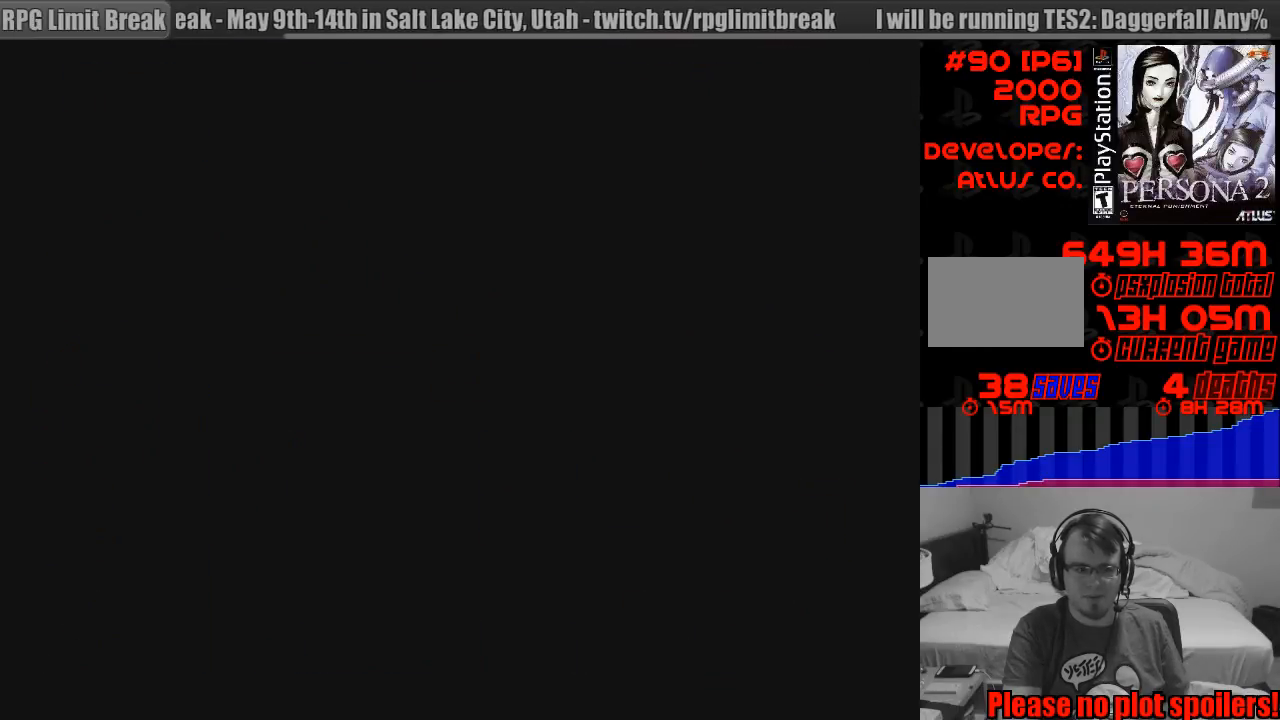
Gameplay with a controller (PlayStation layout); each line is a JSON object with the inputs held at the frame after it. "events" lists button and stick changes between this image and that frame as [ms after this image, input, new state], when the widget could be followed in between. Not read: L3 R3.
{"buttons": [], "events": []}
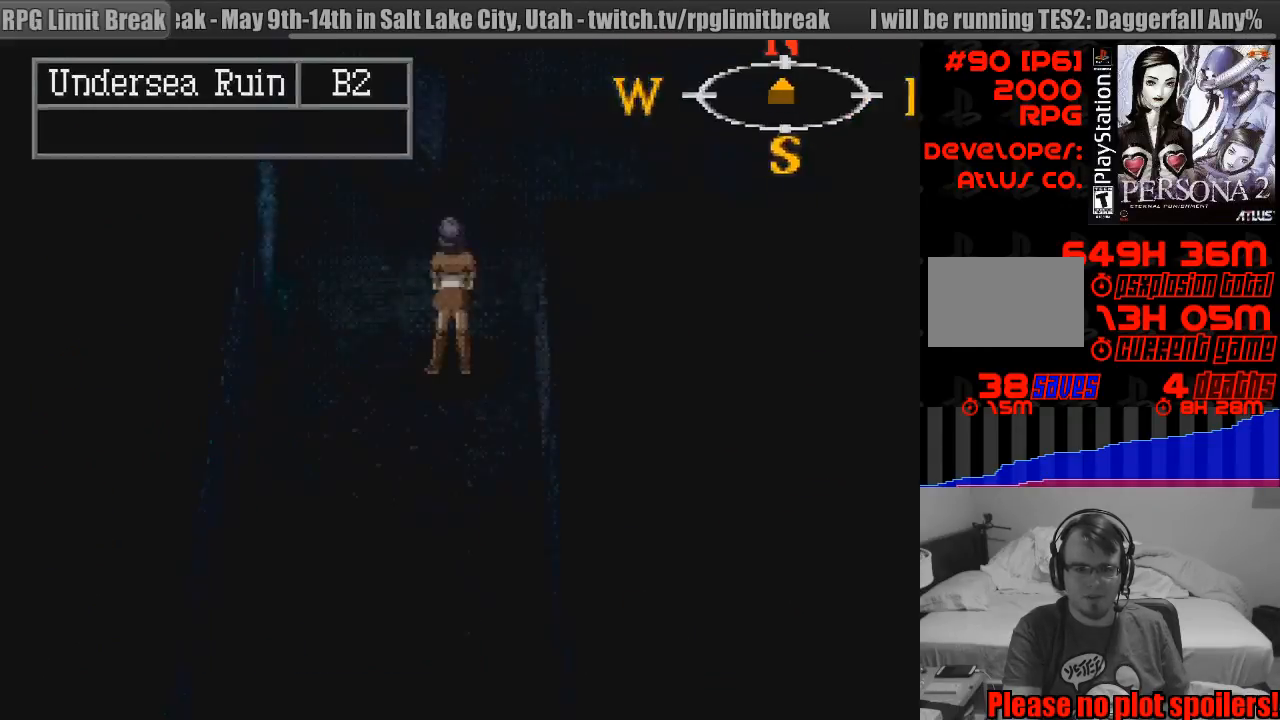
{"buttons": ["CIRCLE", "DPAD_UP", "DPAD_RIGHT"], "events": [[100, "CIRCLE", "down"], [133, "DPAD_UP", "down"], [183, "DPAD_RIGHT", "down"]]}
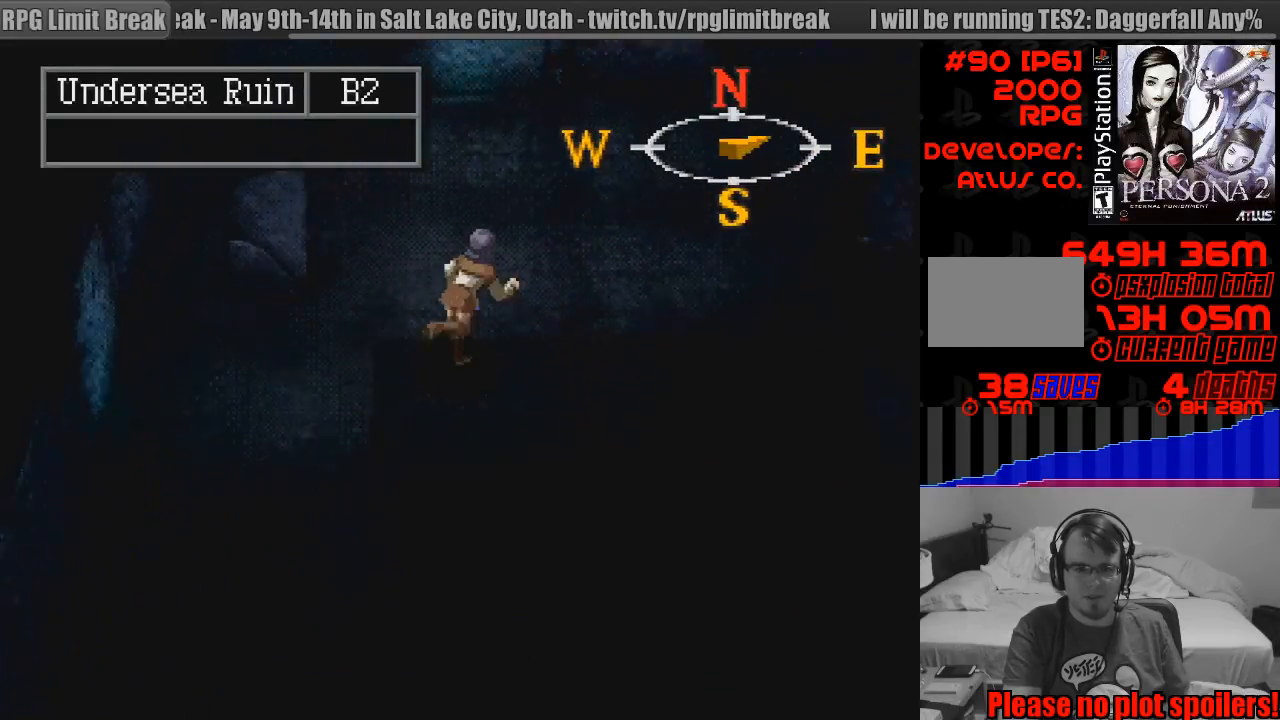
{"buttons": ["CIRCLE", "DPAD_UP"], "events": [[50, "DPAD_RIGHT", "up"]]}
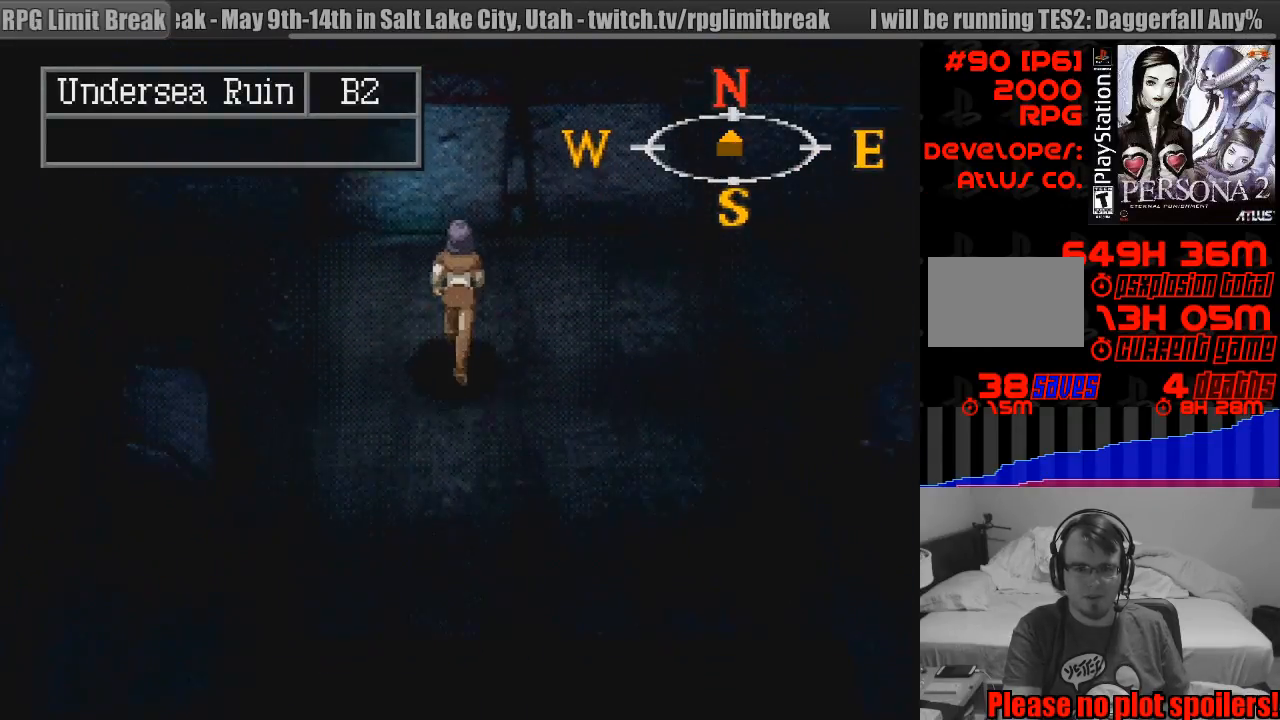
{"buttons": ["CIRCLE", "DPAD_RIGHT"], "events": [[83, "DPAD_UP", "up"], [300, "DPAD_RIGHT", "down"]]}
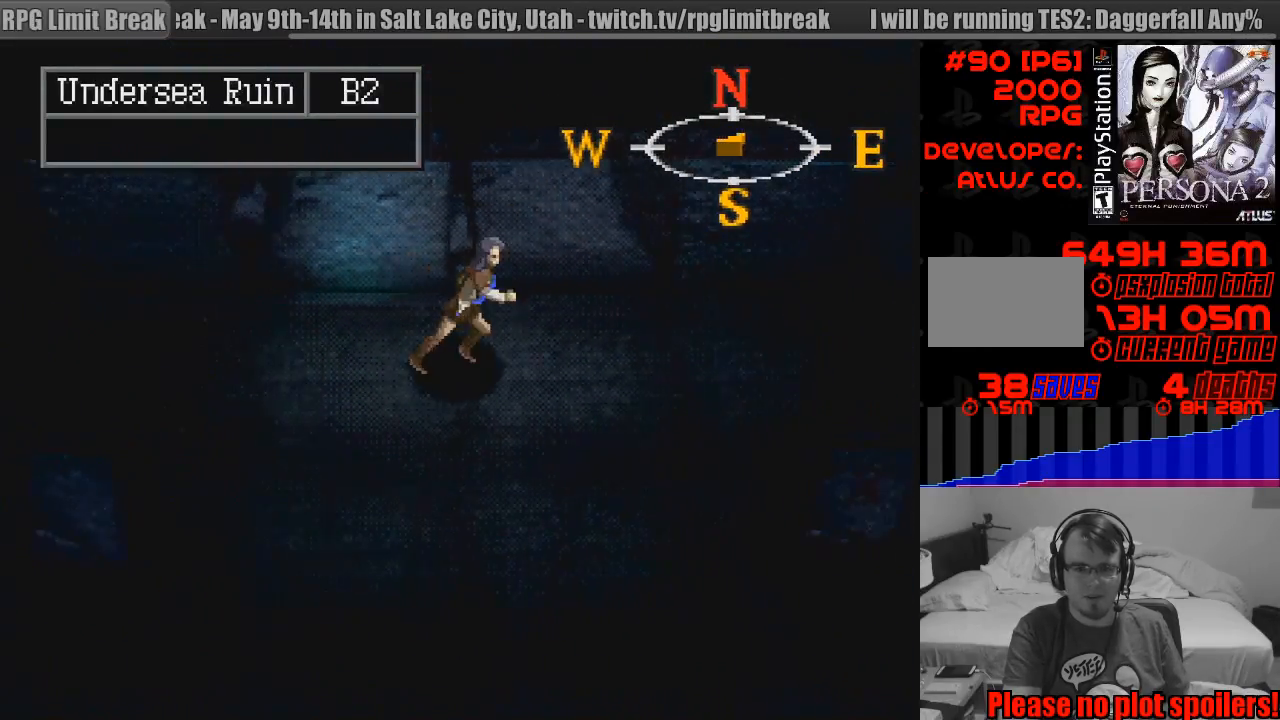
{"buttons": ["CIRCLE", "DPAD_RIGHT"], "events": [[317, "DPAD_UP", "down"], [500, "DPAD_UP", "up"]]}
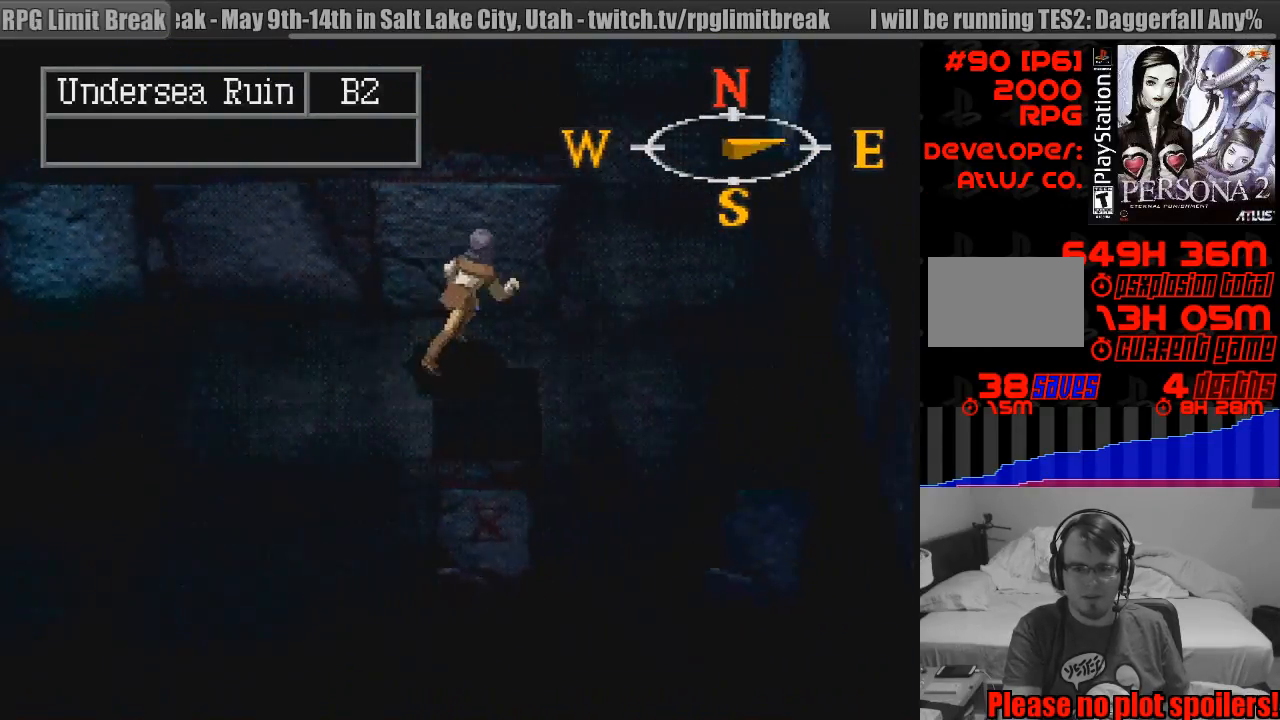
{"buttons": [], "events": [[117, "DPAD_RIGHT", "up"], [183, "CIRCLE", "up"], [200, "CIRCLE", "down"], [333, "CIRCLE", "up"]]}
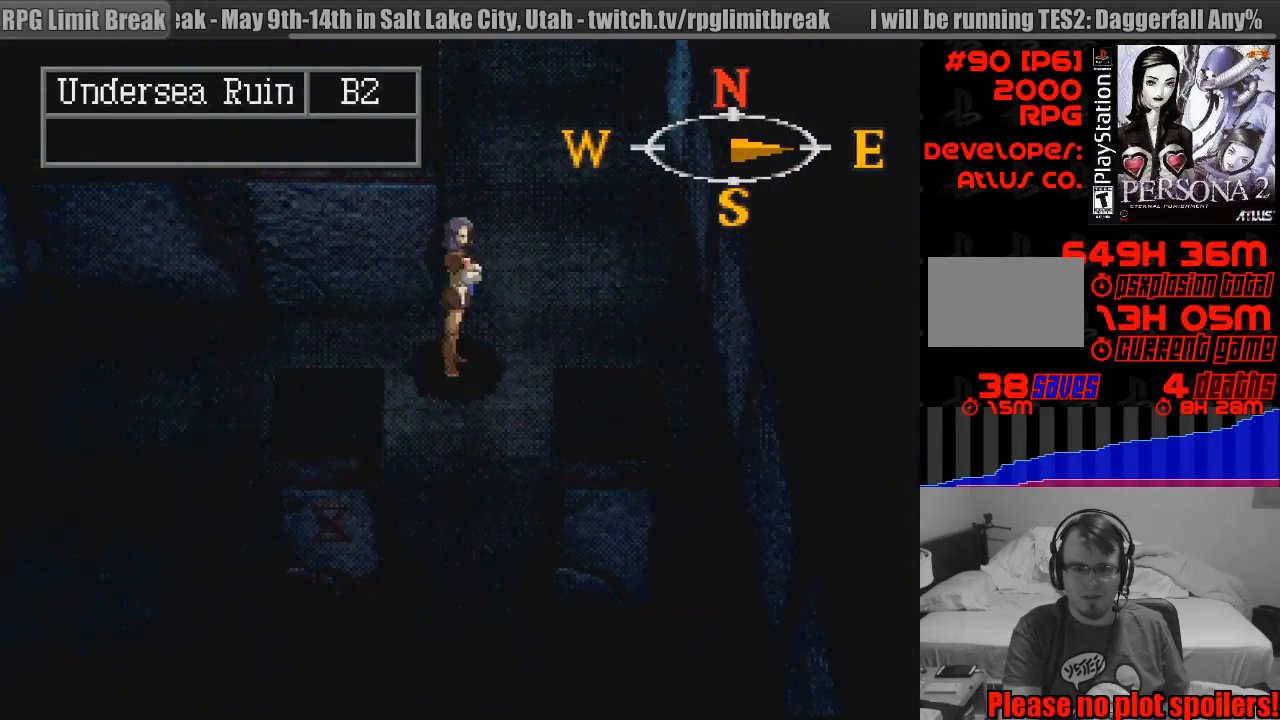
{"buttons": [], "events": [[17, "TRIANGLE", "down"], [200, "TRIANGLE", "up"]]}
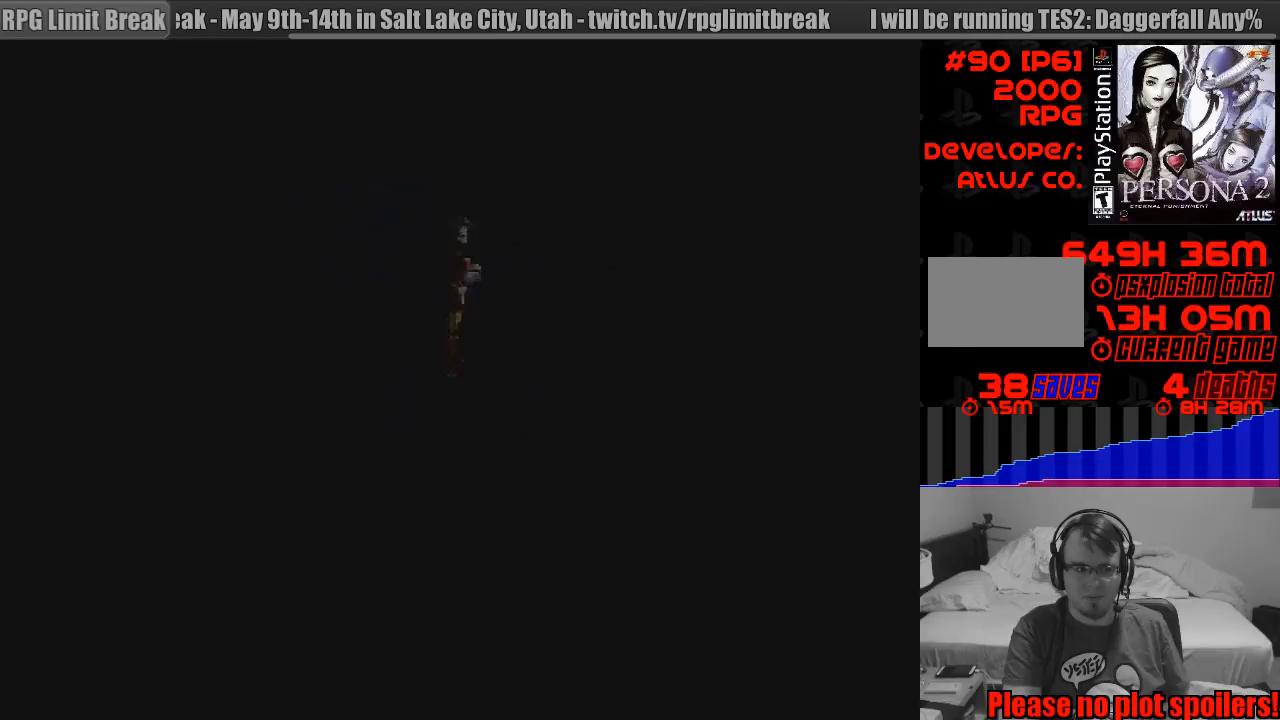
{"buttons": [], "events": []}
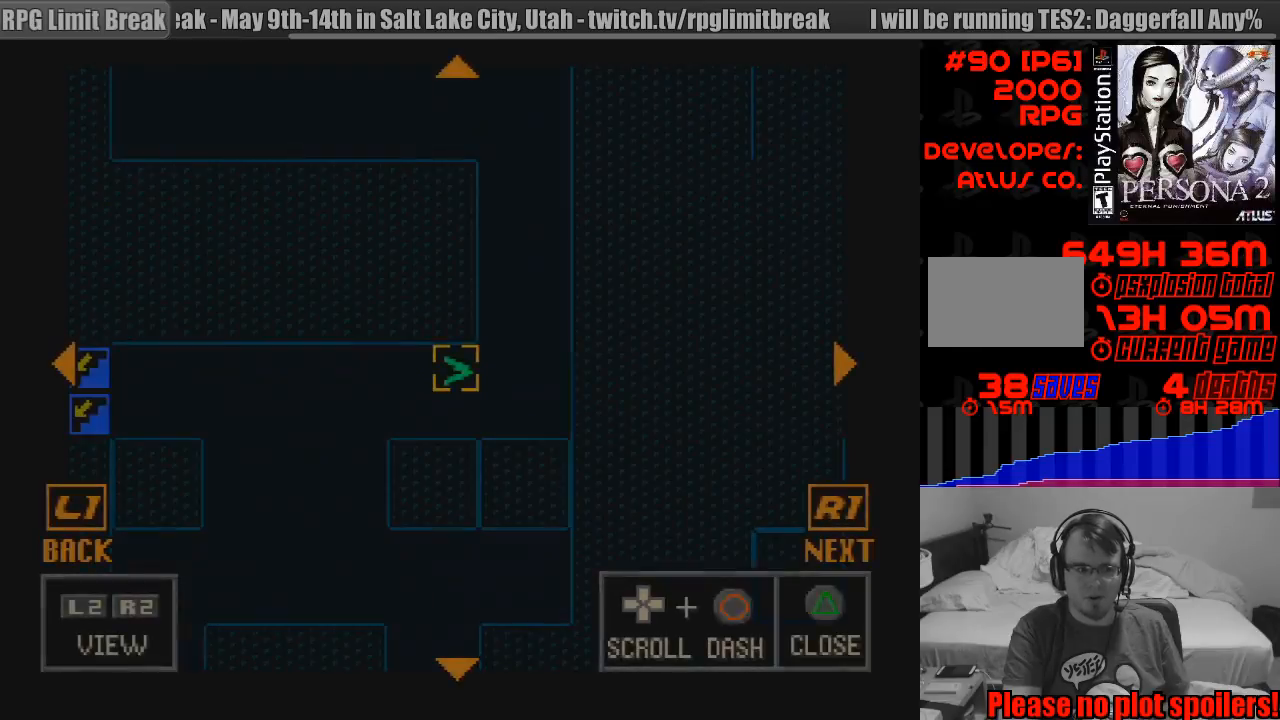
{"buttons": ["DPAD_UP"], "events": [[467, "DPAD_UP", "down"]]}
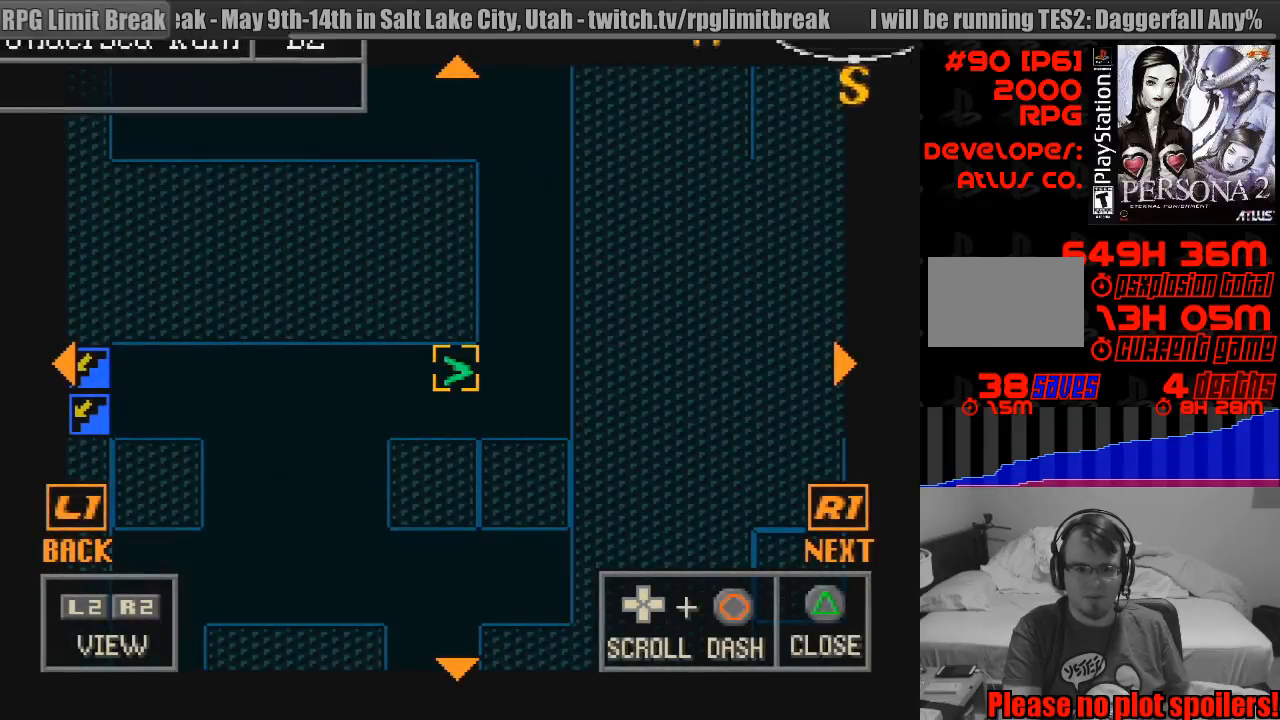
{"buttons": ["CIRCLE", "DPAD_UP"], "events": [[150, "CIRCLE", "down"]]}
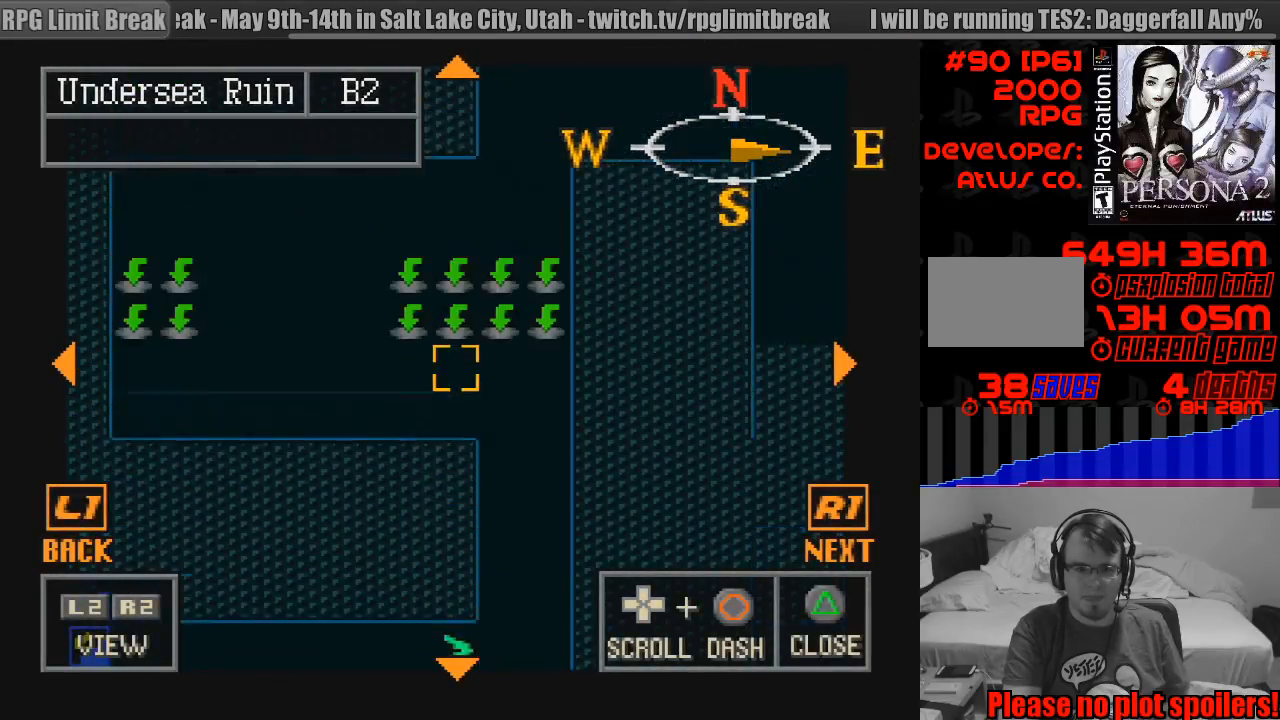
{"buttons": [], "events": [[50, "DPAD_UP", "up"], [450, "CIRCLE", "up"]]}
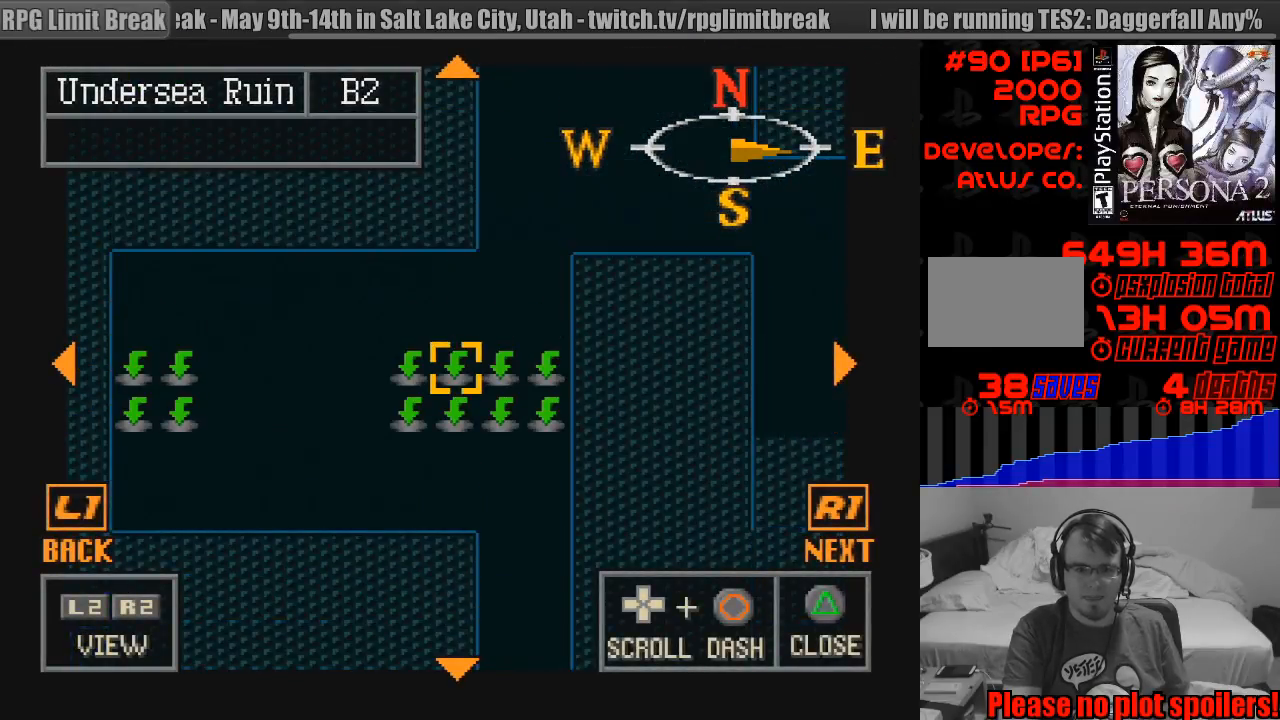
{"buttons": [], "events": [[17, "TRIANGLE", "down"], [167, "TRIANGLE", "up"]]}
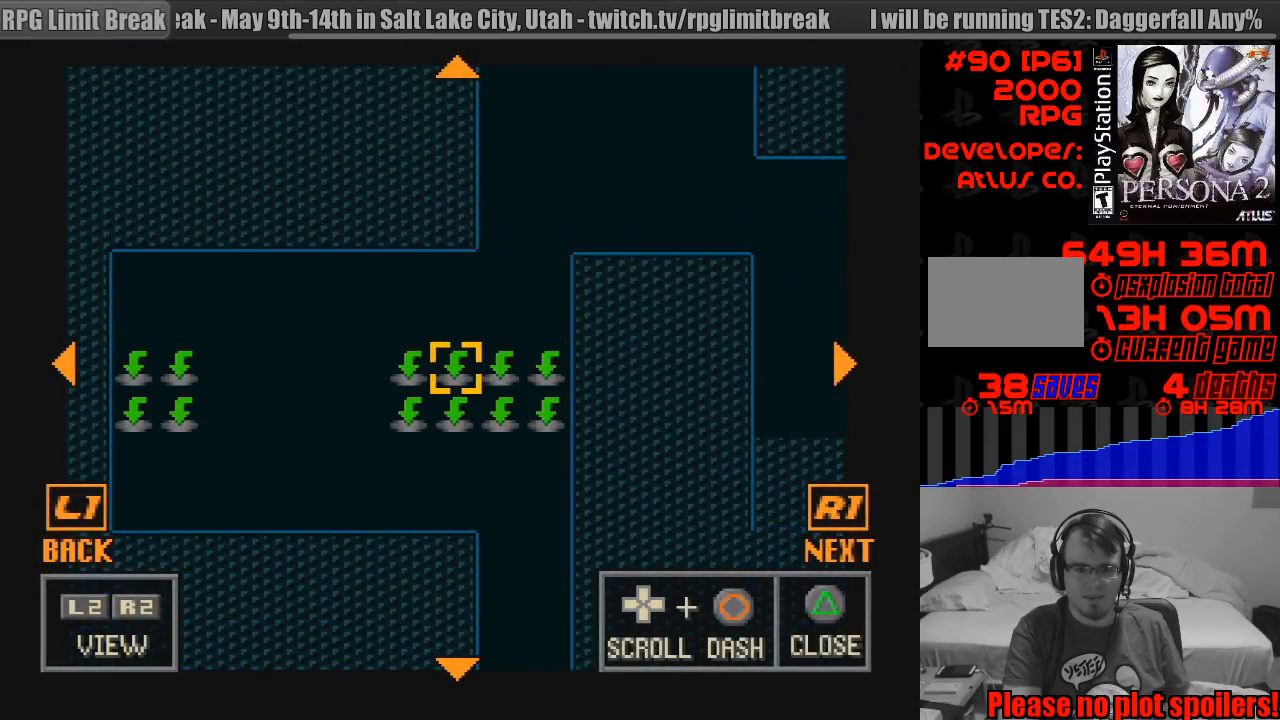
{"buttons": [], "events": []}
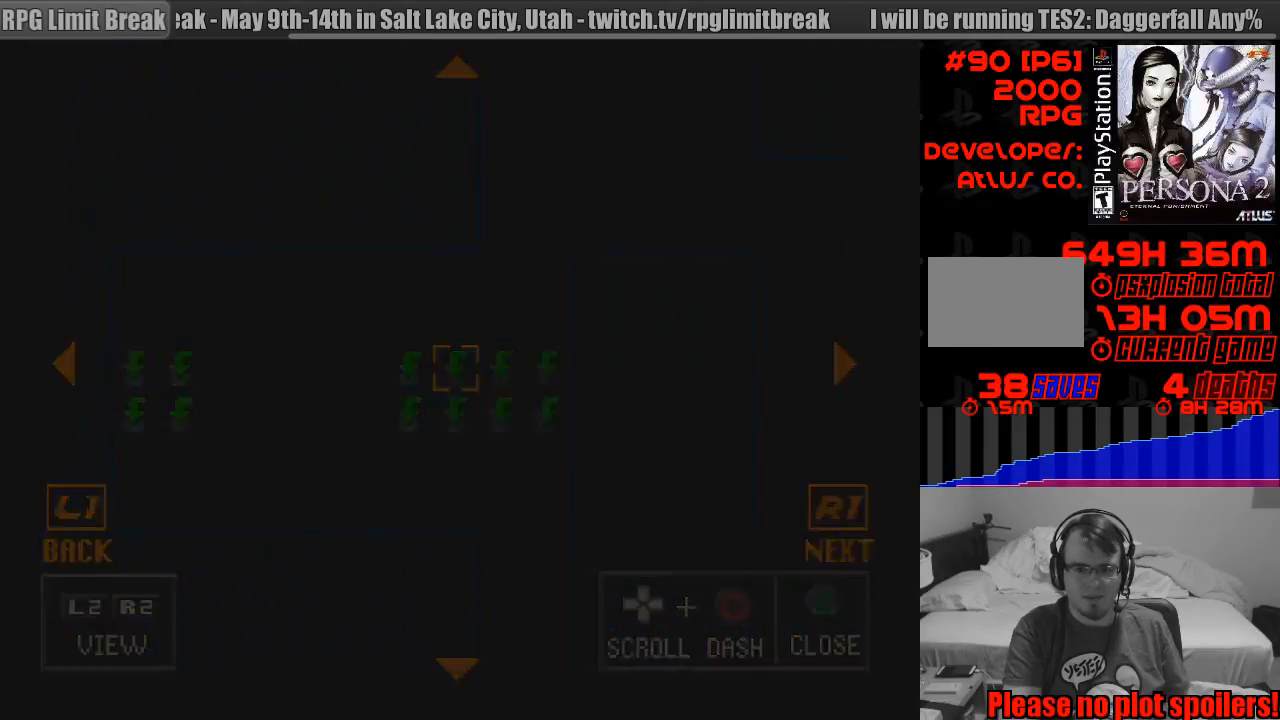
{"buttons": [], "events": []}
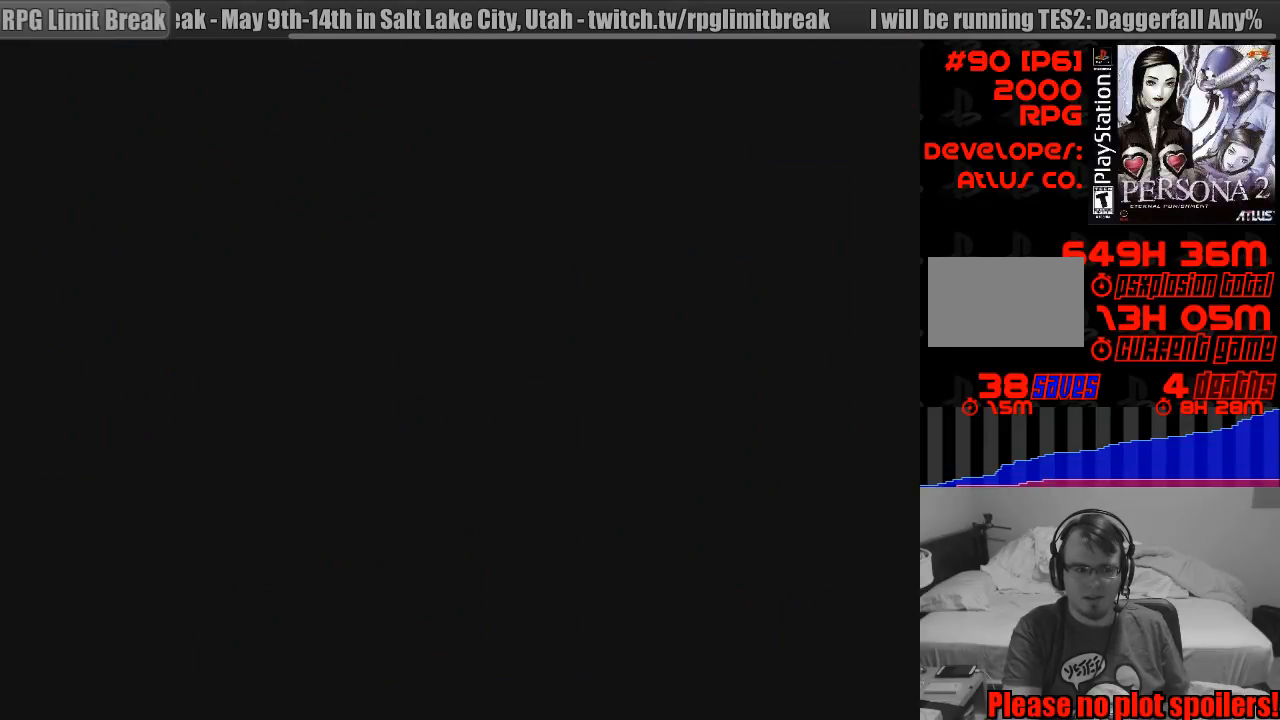
{"buttons": [], "events": []}
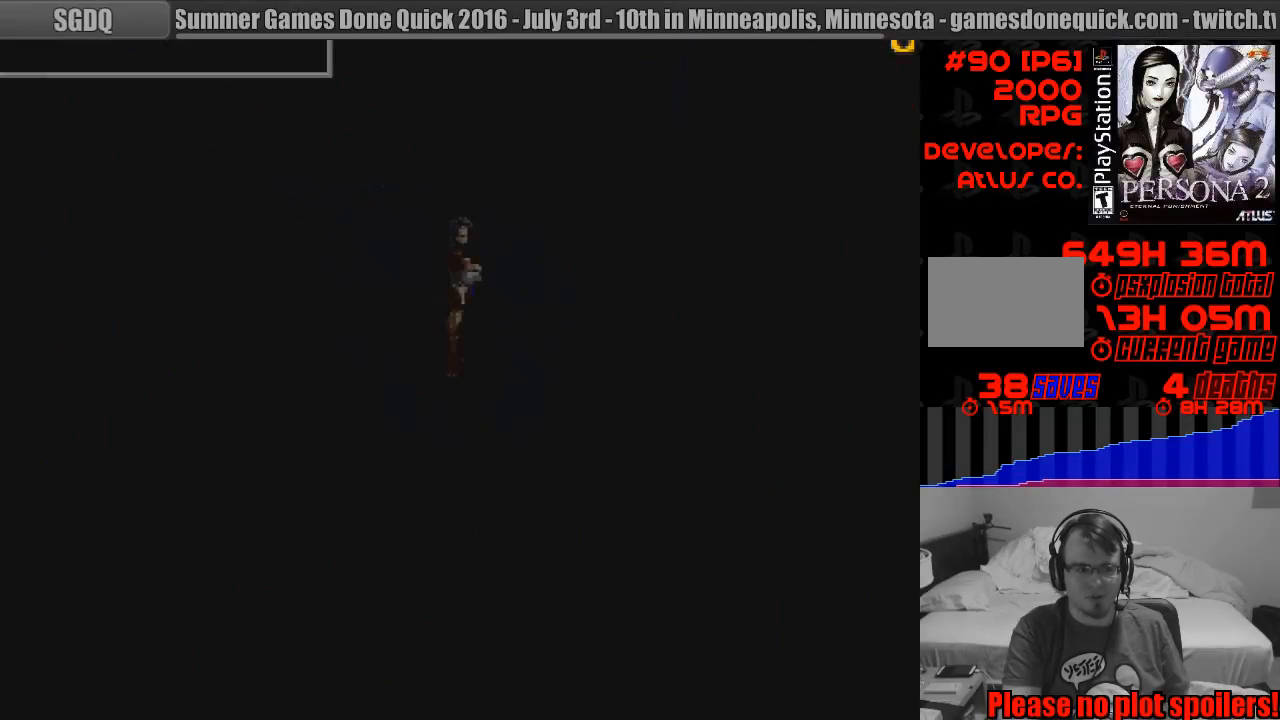
{"buttons": ["CIRCLE", "DPAD_UP"], "events": [[217, "DPAD_RIGHT", "down"], [233, "CIRCLE", "down"], [367, "DPAD_UP", "down"], [417, "DPAD_RIGHT", "up"]]}
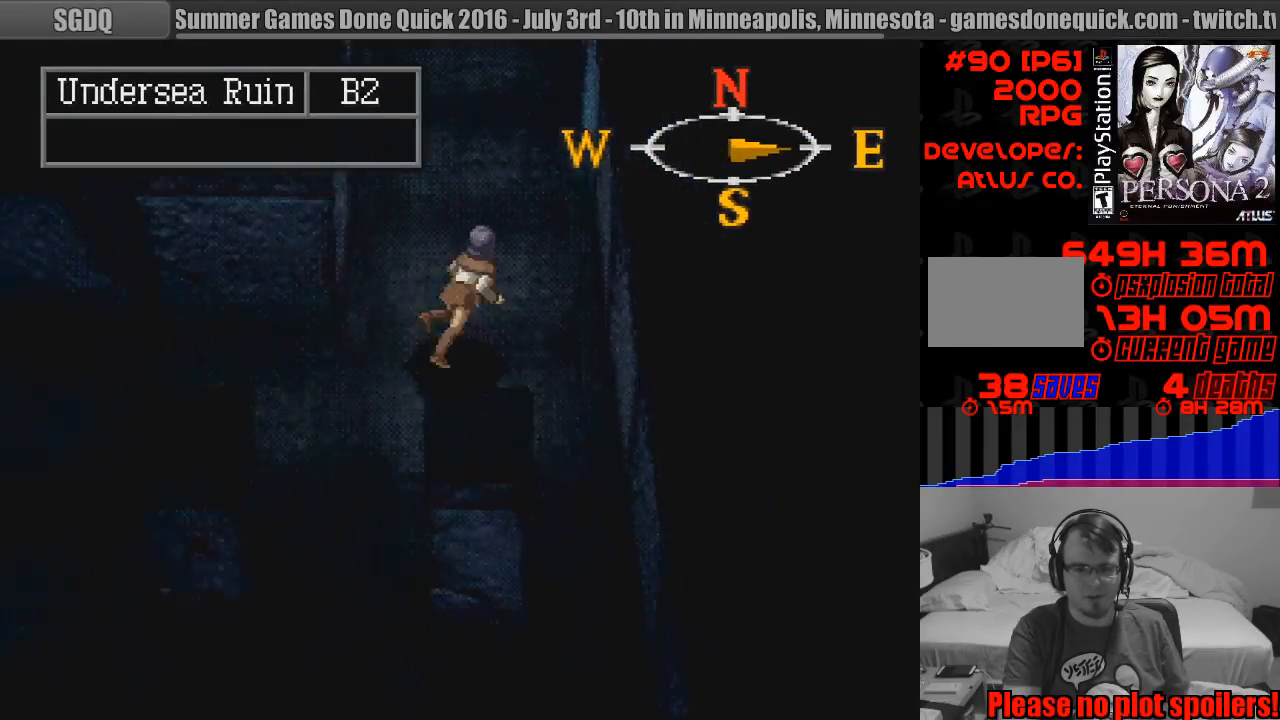
{"buttons": ["CIRCLE", "DPAD_UP"], "events": [[267, "DPAD_LEFT", "down"], [400, "DPAD_LEFT", "up"]]}
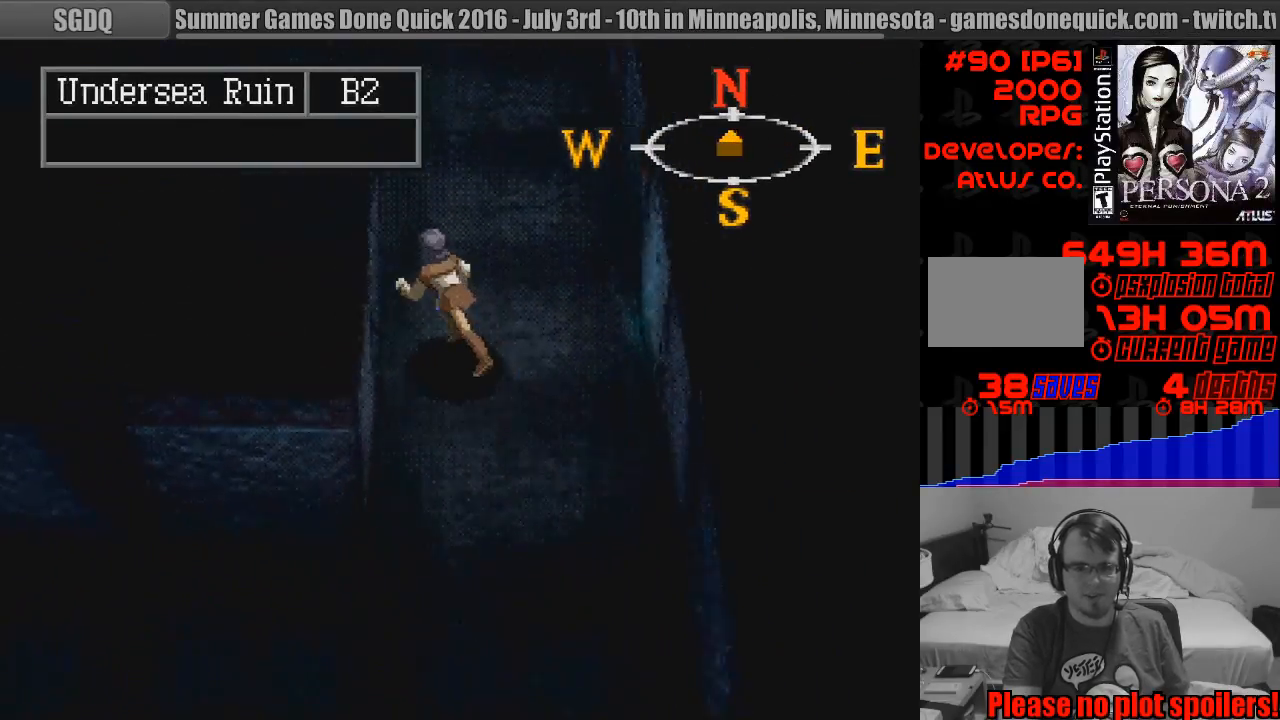
{"buttons": ["CIRCLE", "DPAD_LEFT"], "events": [[383, "DPAD_LEFT", "down"], [483, "DPAD_UP", "up"]]}
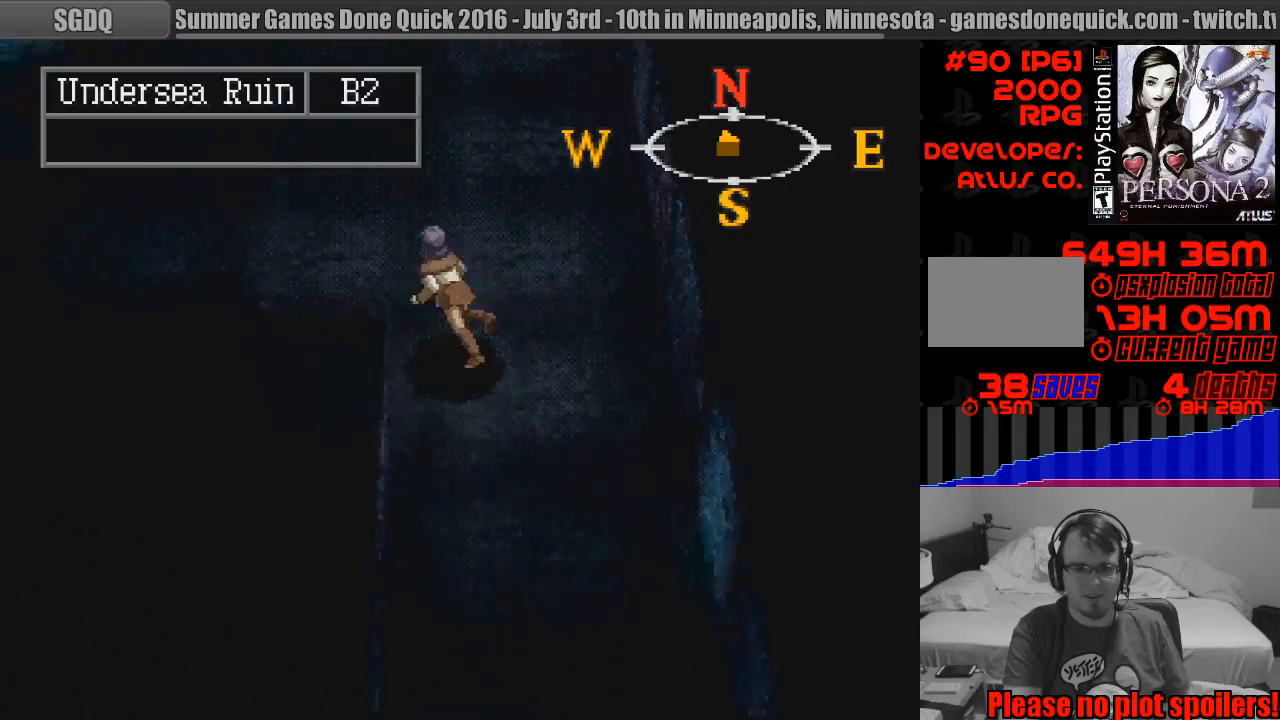
{"buttons": ["CIRCLE", "DPAD_UP"], "events": [[450, "DPAD_UP", "down"], [467, "DPAD_LEFT", "up"]]}
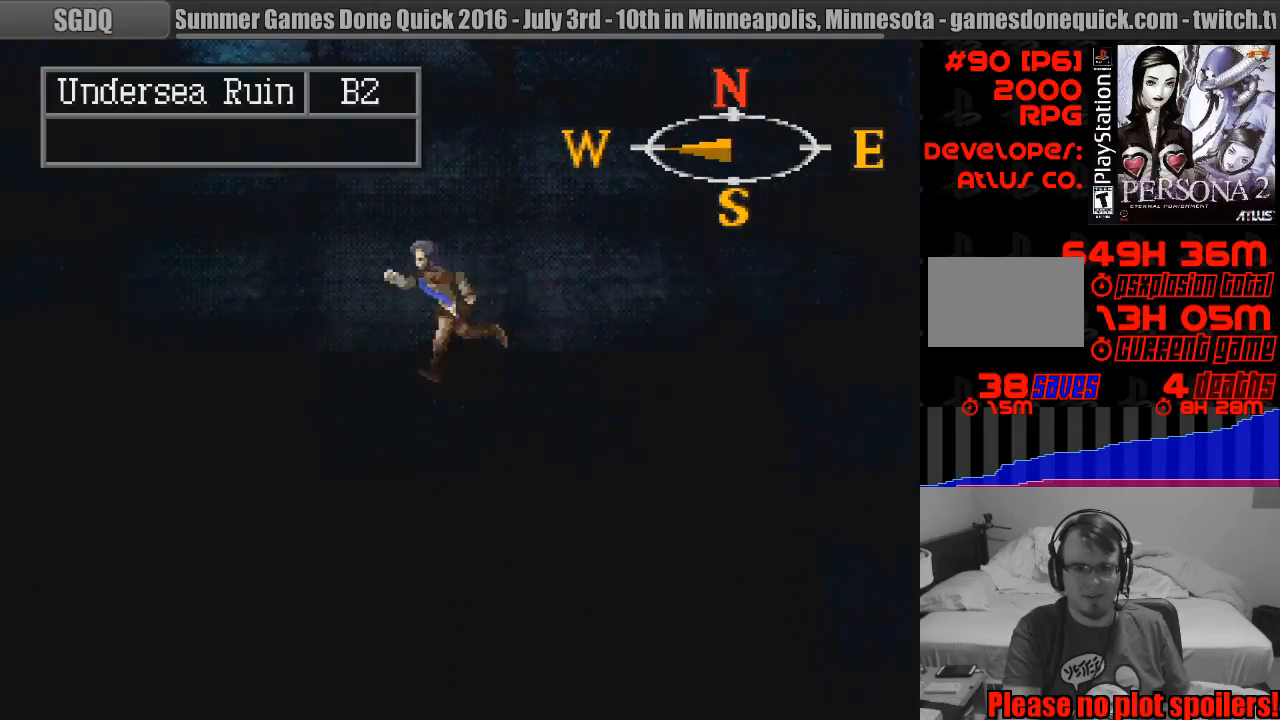
{"buttons": ["CIRCLE", "DPAD_UP"], "events": []}
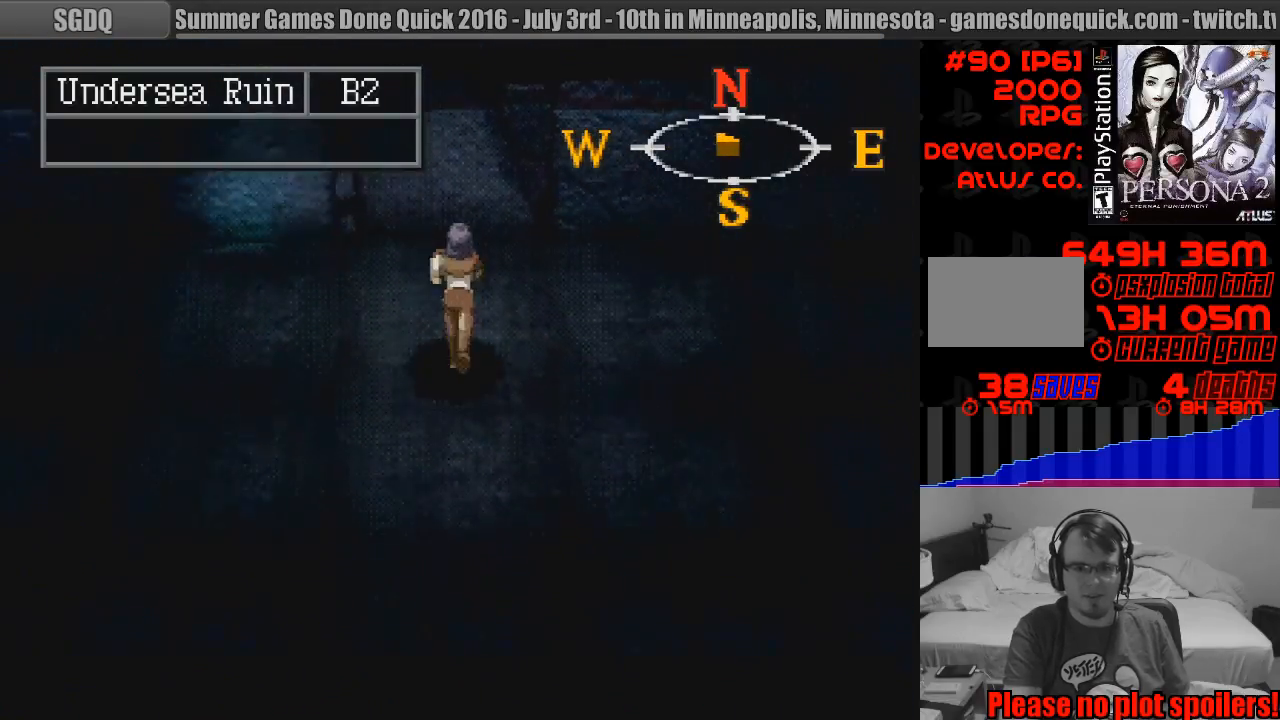
{"buttons": ["CIRCLE", "DPAD_RIGHT"], "events": [[250, "DPAD_UP", "up"], [417, "DPAD_RIGHT", "down"]]}
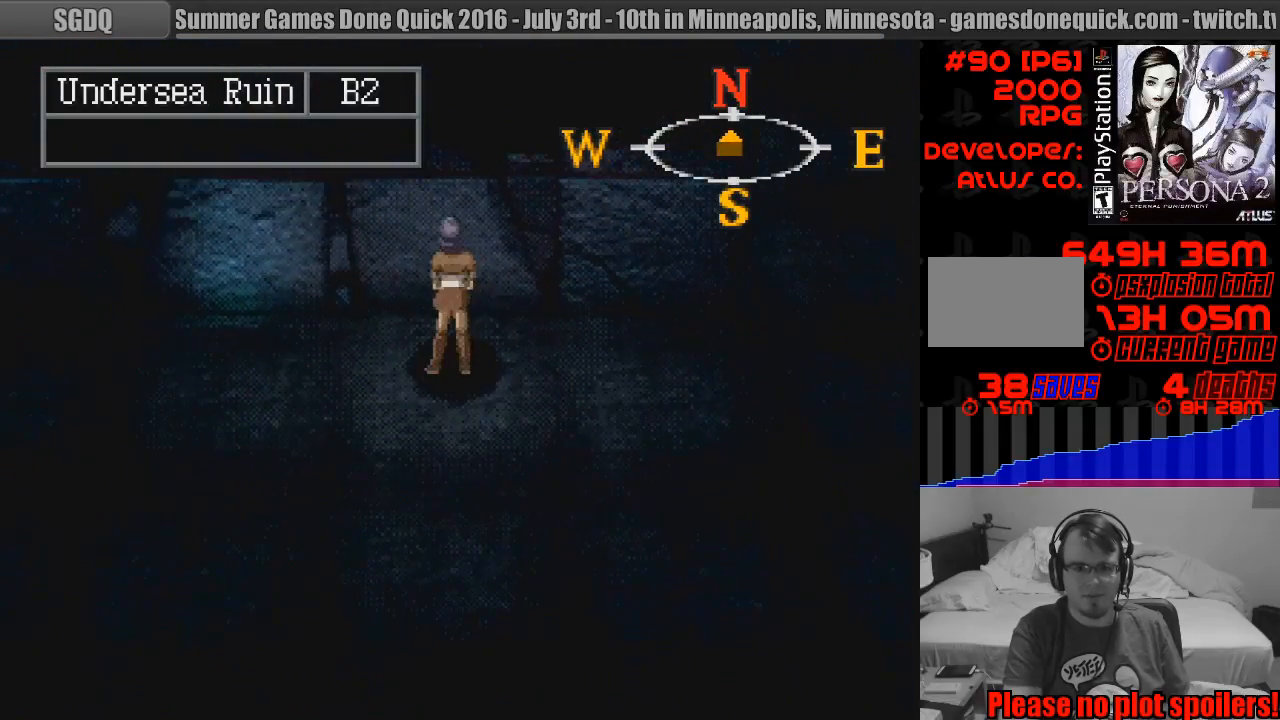
{"buttons": ["CIRCLE", "DPAD_RIGHT"], "events": []}
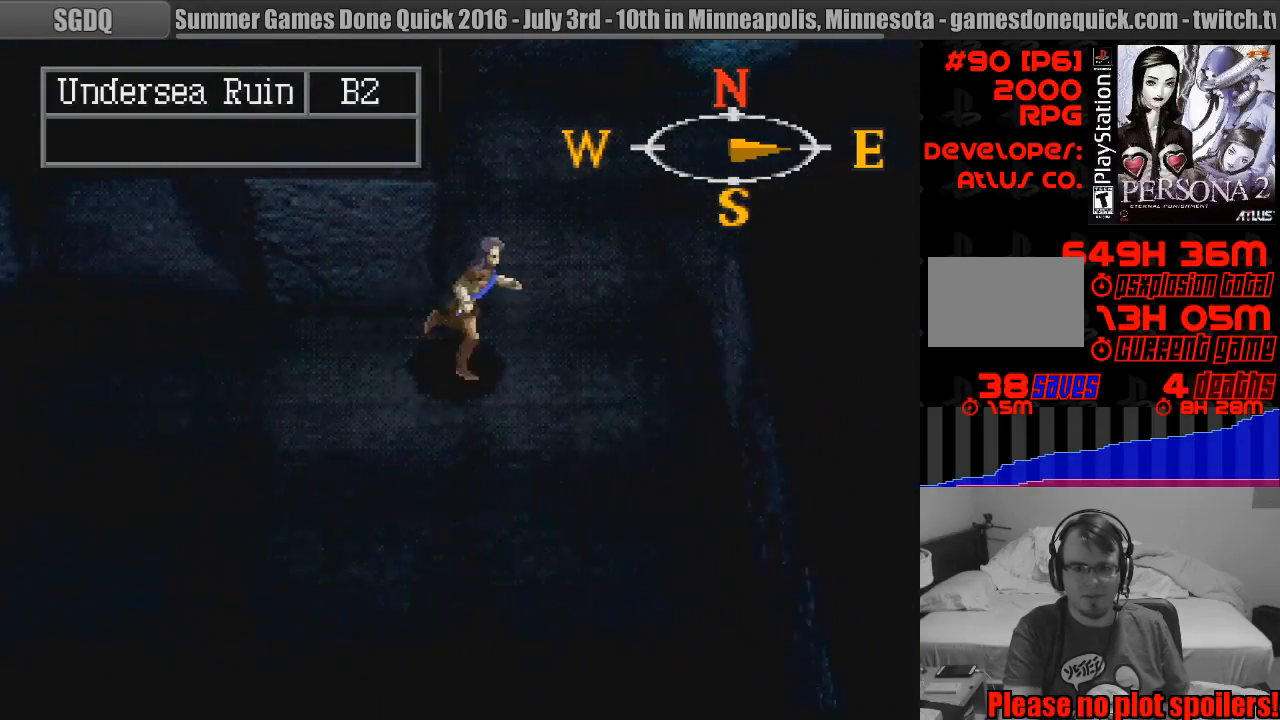
{"buttons": [], "events": [[33, "DPAD_RIGHT", "up"], [250, "DPAD_UP", "down"], [333, "DPAD_UP", "up"], [350, "DPAD_UP", "down"], [433, "DPAD_UP", "up"], [467, "CIRCLE", "up"]]}
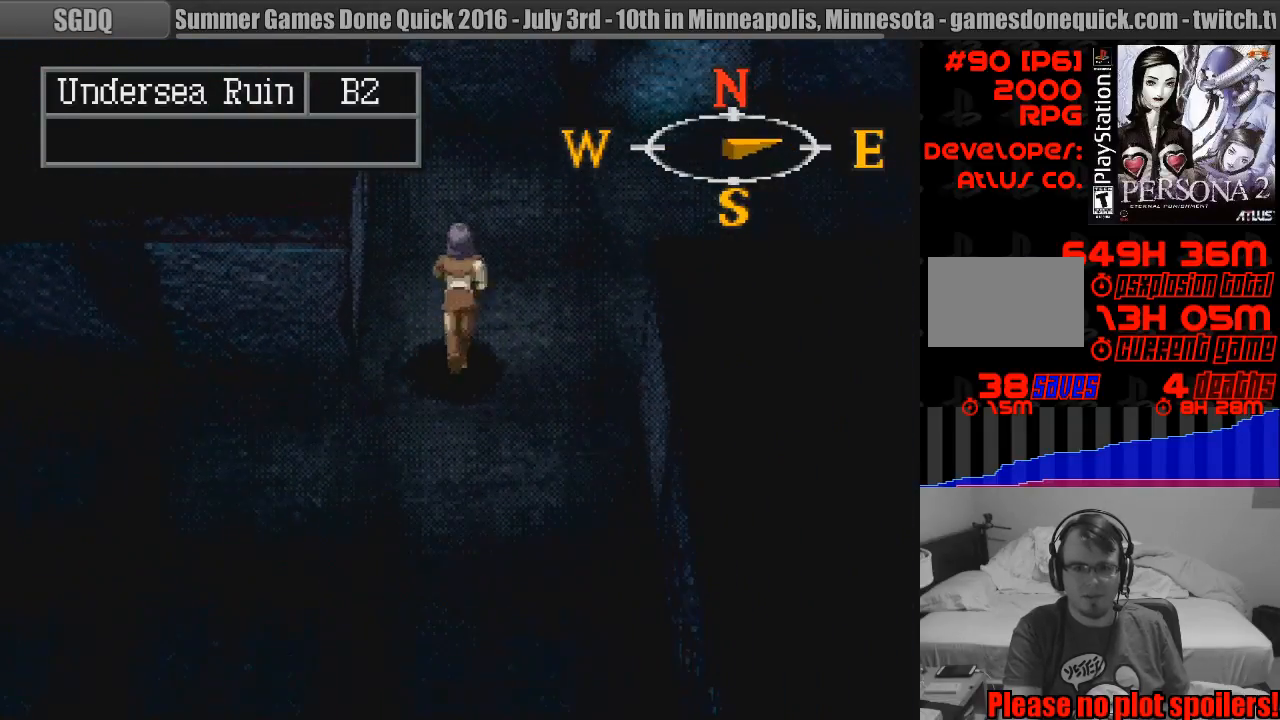
{"buttons": [], "events": [[133, "TRIANGLE", "down"], [317, "TRIANGLE", "up"]]}
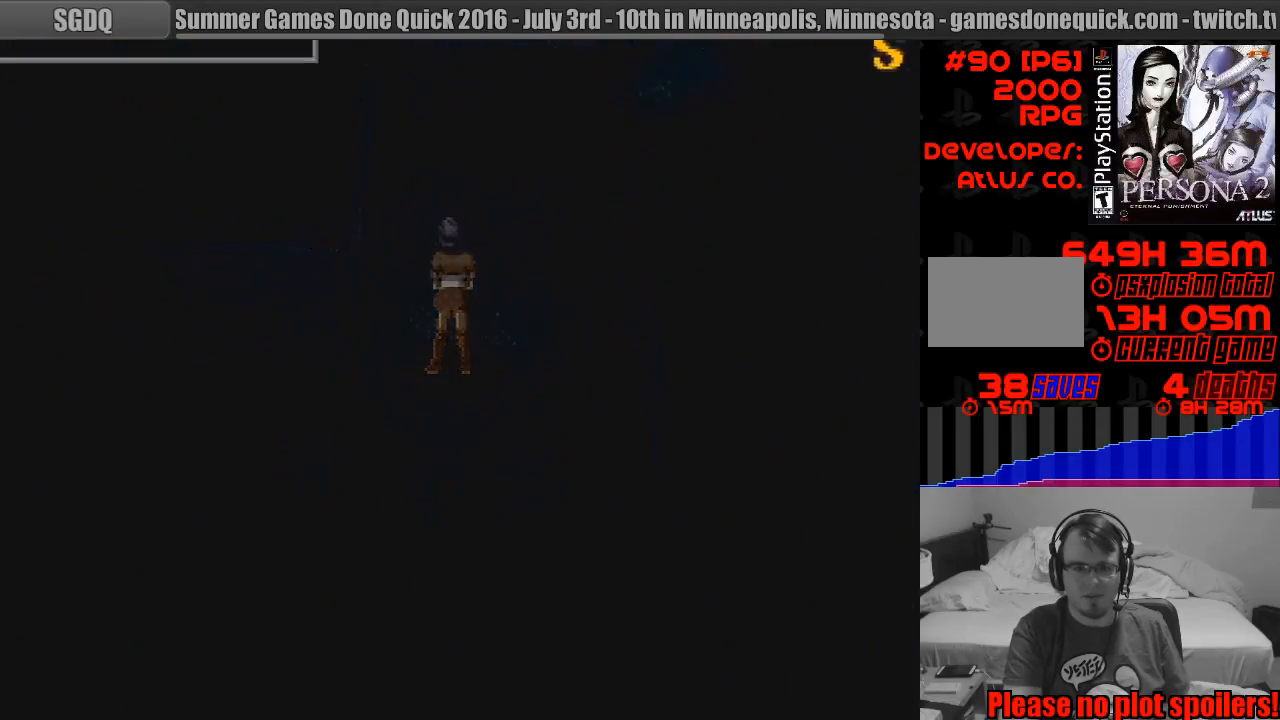
{"buttons": [], "events": []}
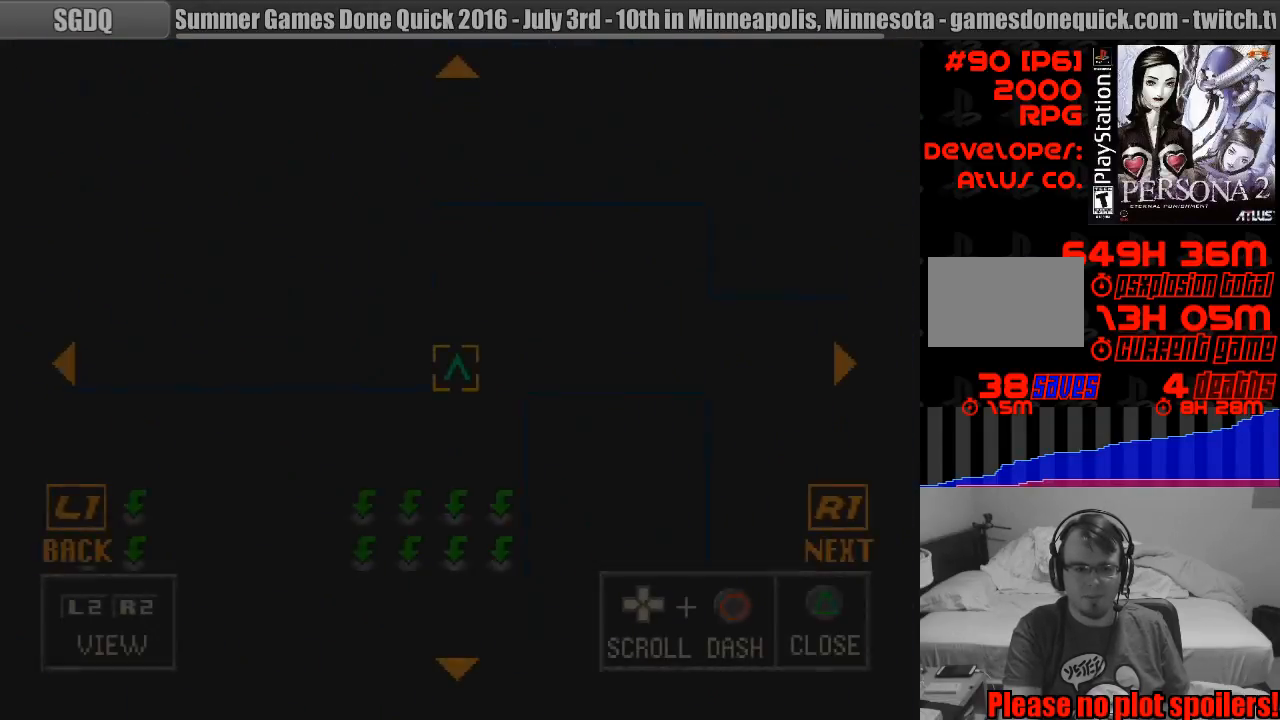
{"buttons": ["CIRCLE", "DPAD_RIGHT"], "events": [[333, "DPAD_UP", "down"], [350, "CIRCLE", "down"], [350, "DPAD_RIGHT", "down"], [483, "DPAD_UP", "up"]]}
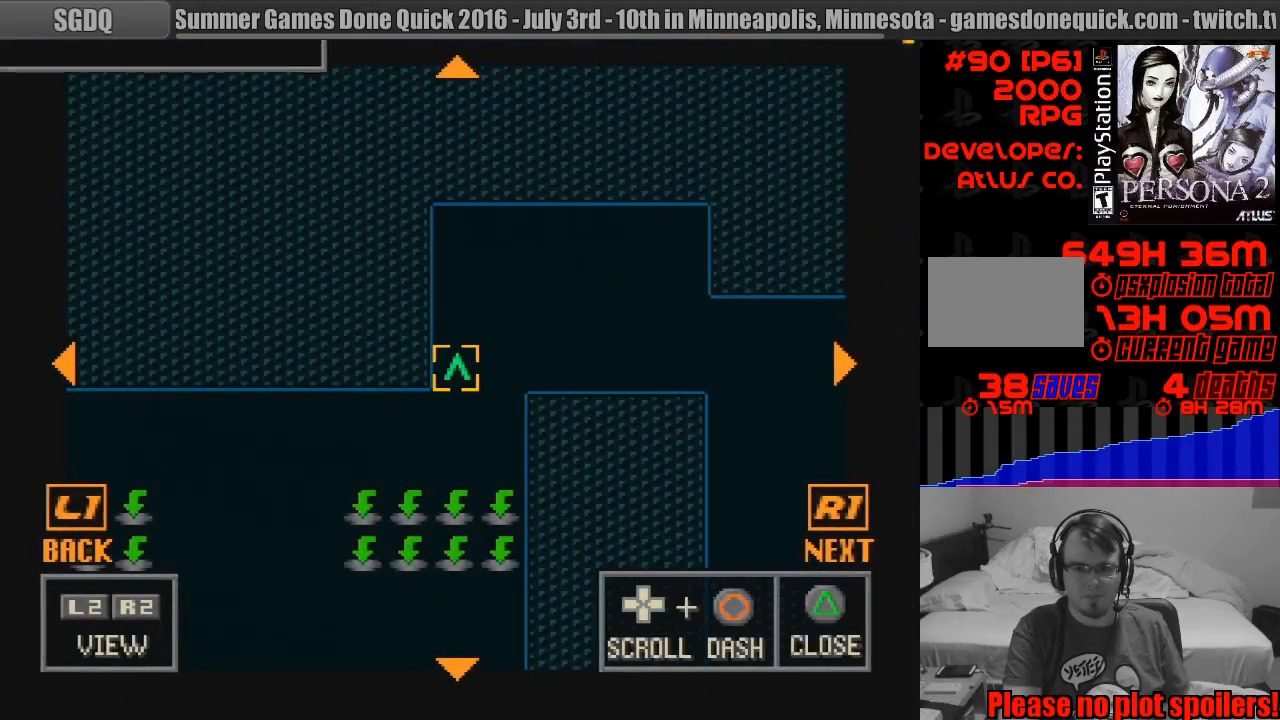
{"buttons": ["CIRCLE", "DPAD_RIGHT"], "events": []}
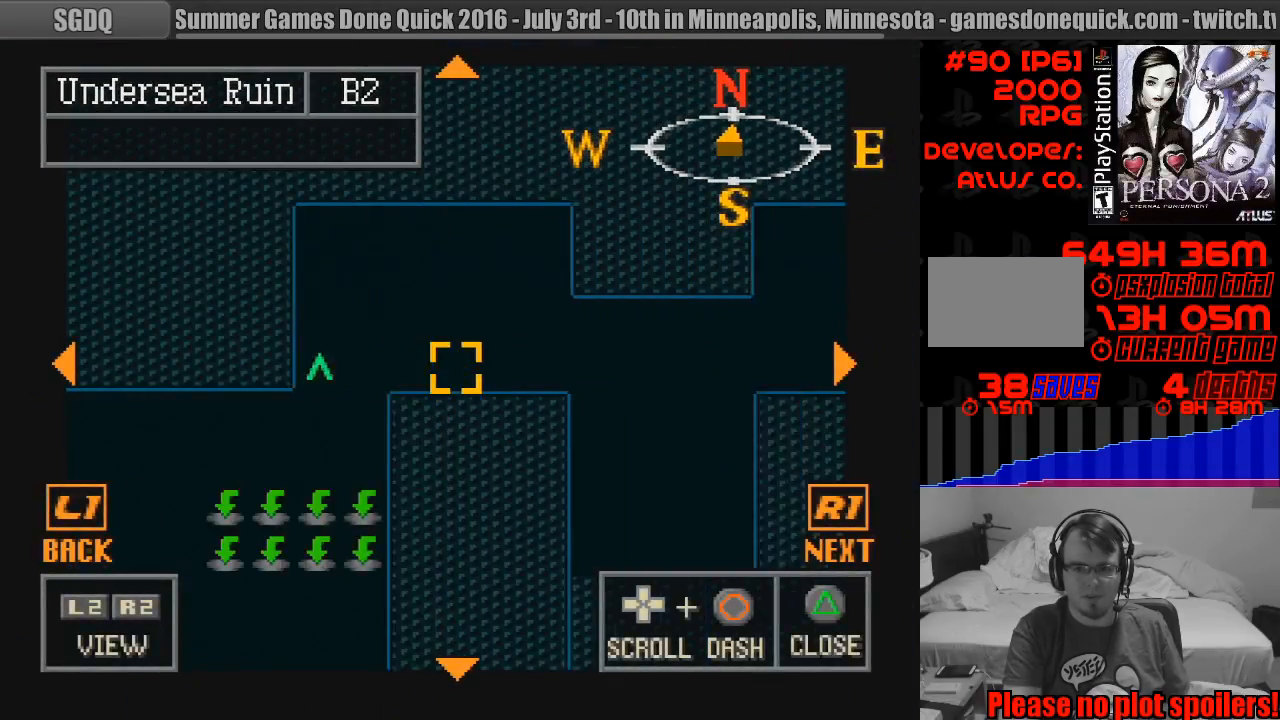
{"buttons": ["CIRCLE", "DPAD_DOWN"], "events": [[267, "DPAD_RIGHT", "up"], [450, "DPAD_DOWN", "down"]]}
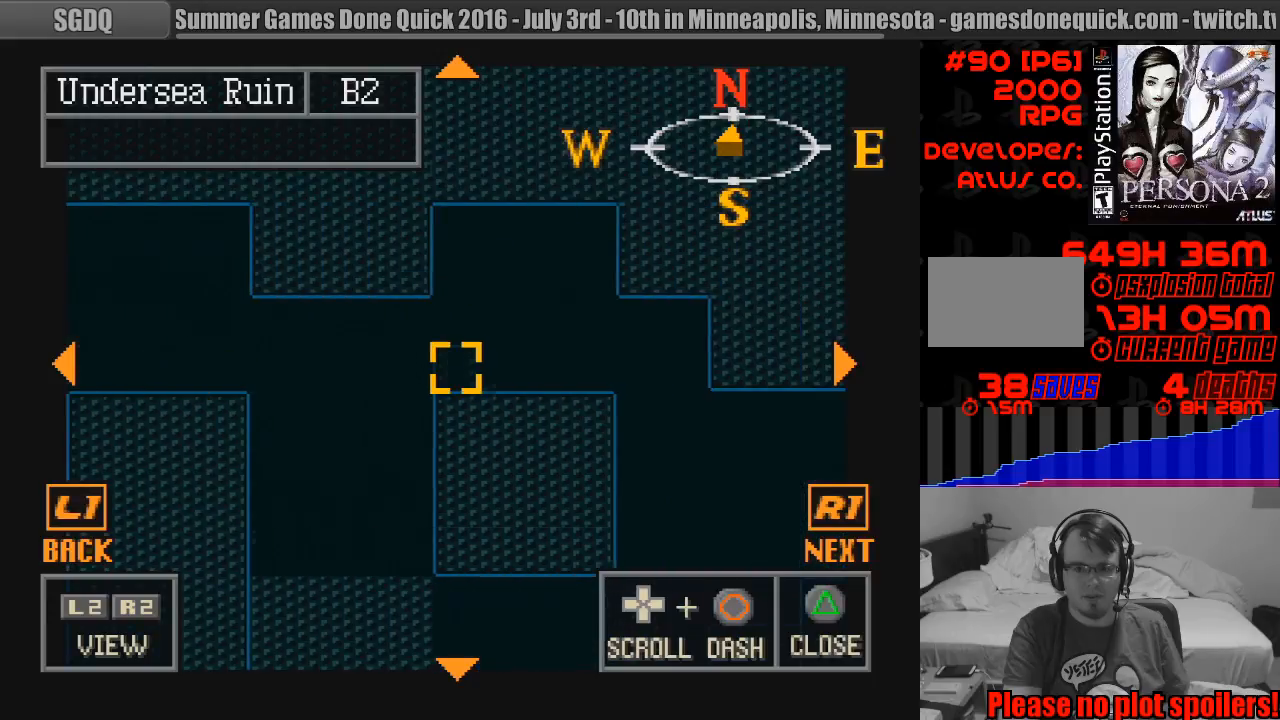
{"buttons": ["CIRCLE"], "events": [[300, "DPAD_DOWN", "up"]]}
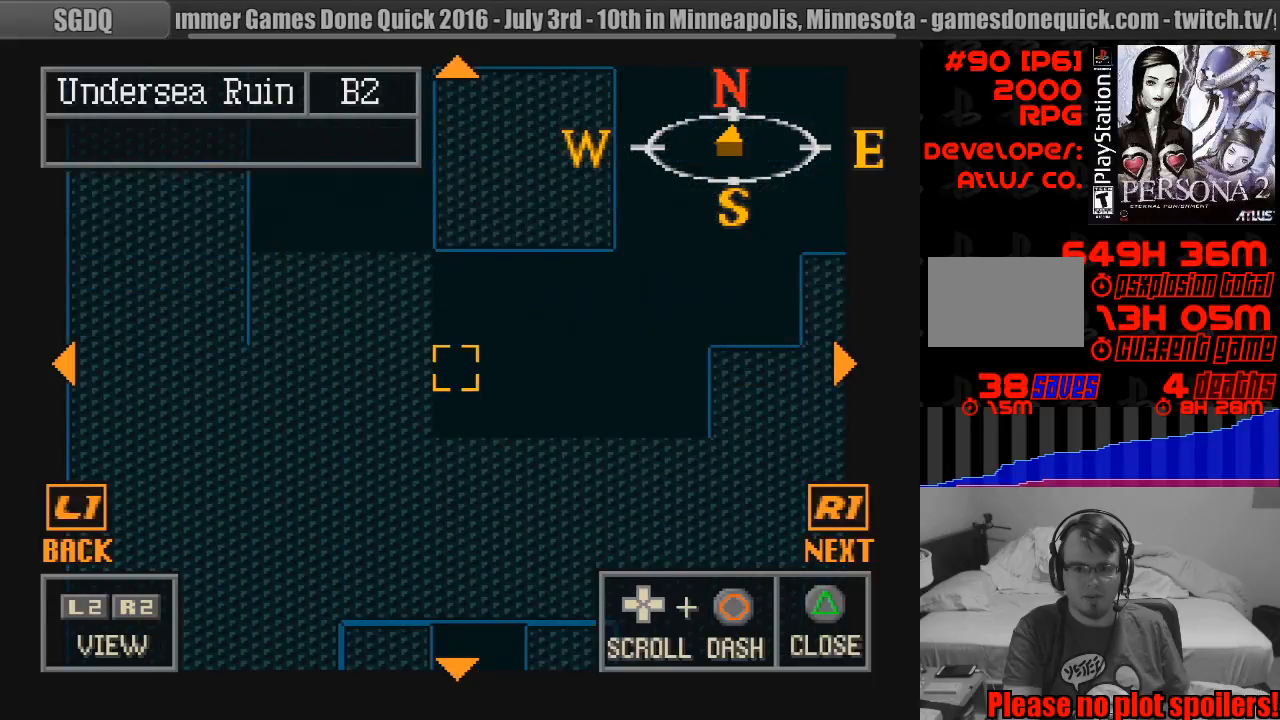
{"buttons": ["CIRCLE"], "events": [[33, "DPAD_RIGHT", "down"], [67, "DPAD_UP", "down"], [367, "DPAD_UP", "up"], [433, "DPAD_RIGHT", "up"]]}